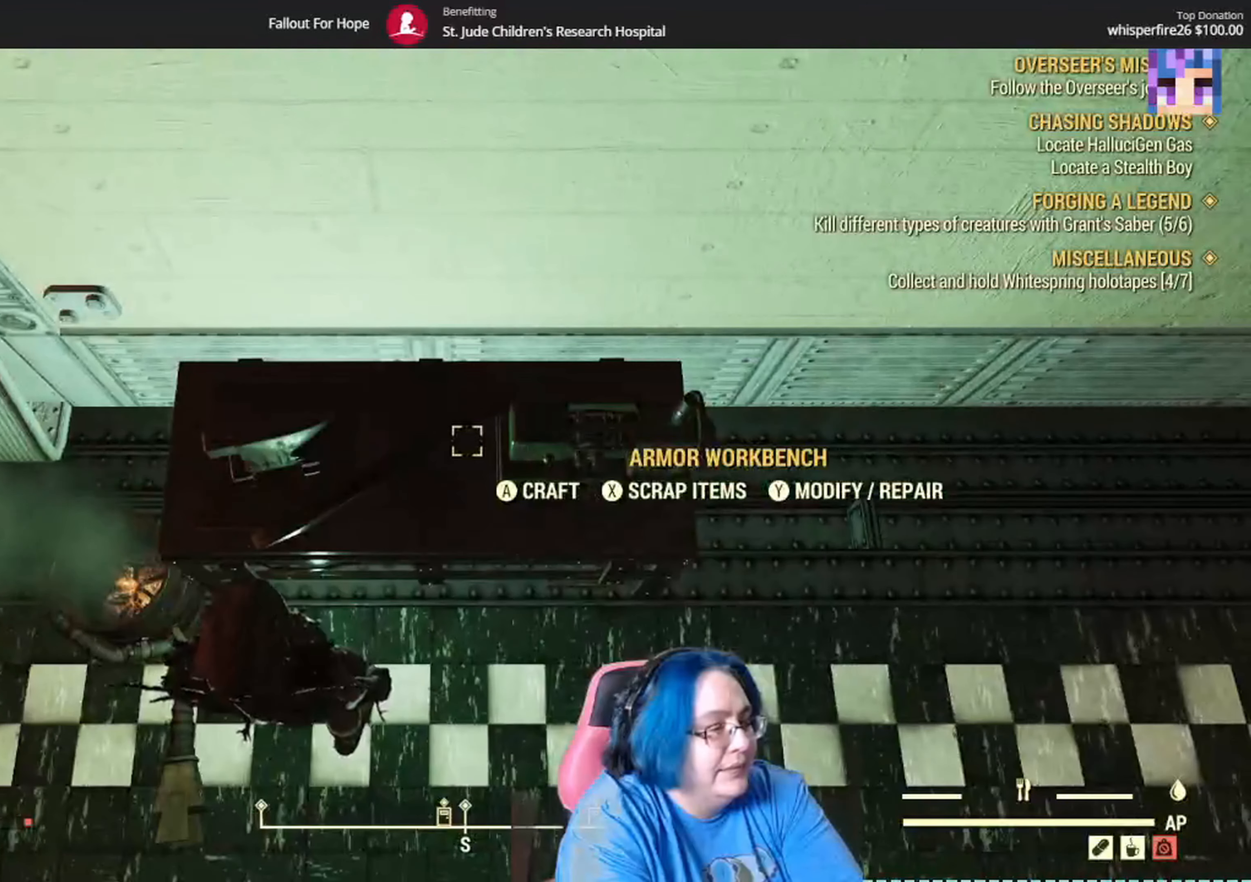
Gameplay with a controller (Xbox layout); each line is a JSON object with the inputs held at the frame after it (dt_ms = milliseconds from this image to that frame). "events" lists button and stick changes between this image and that frame as [ms after this image, input, new state], when the widget could be followed in between. Not read: Y.
{"dt_ms": 501, "buttons": [], "left_stick": "center", "right_stick": "center", "events": []}
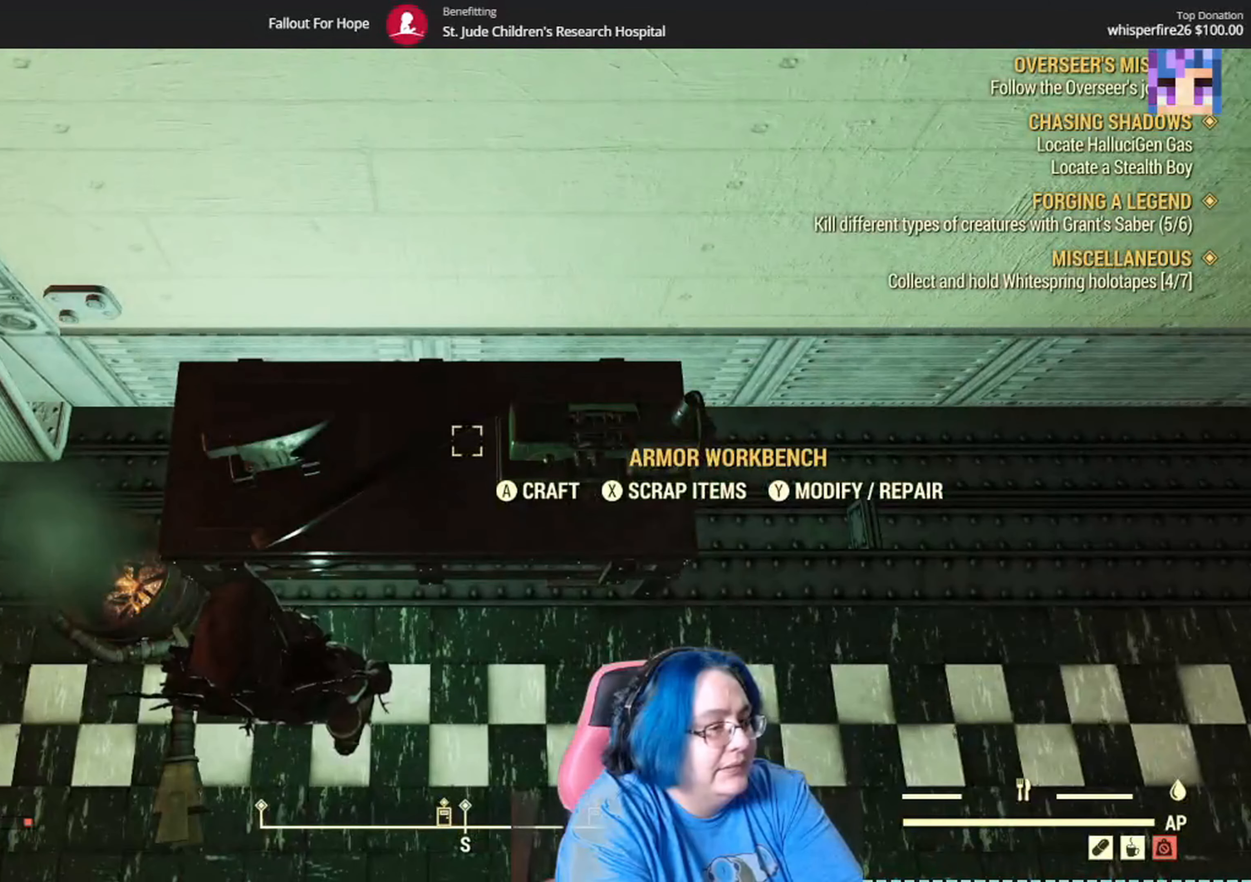
{"dt_ms": 500, "buttons": [], "left_stick": "center", "right_stick": "center", "events": [[167, "A", "down"], [267, "A", "up"]]}
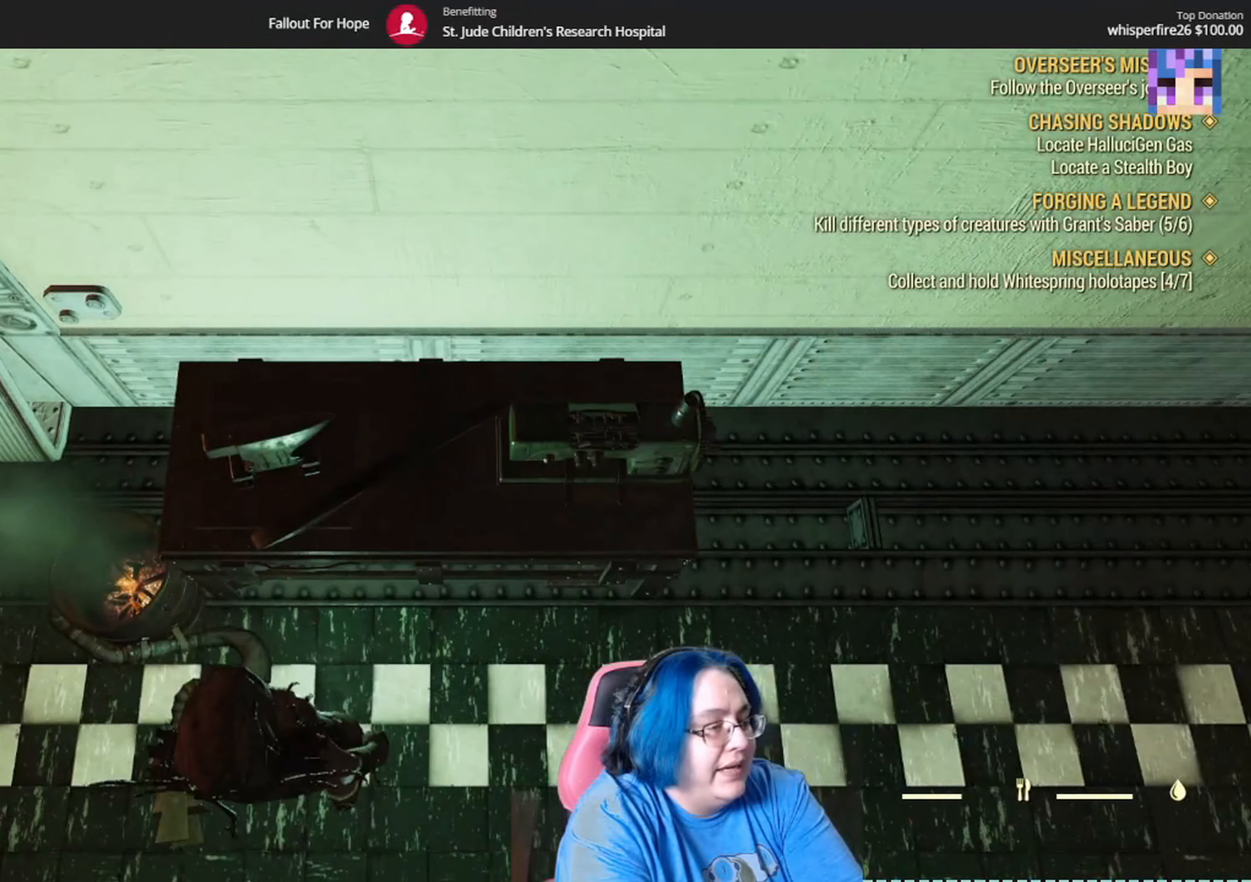
{"dt_ms": 501, "buttons": [], "left_stick": "center", "right_stick": "center", "events": []}
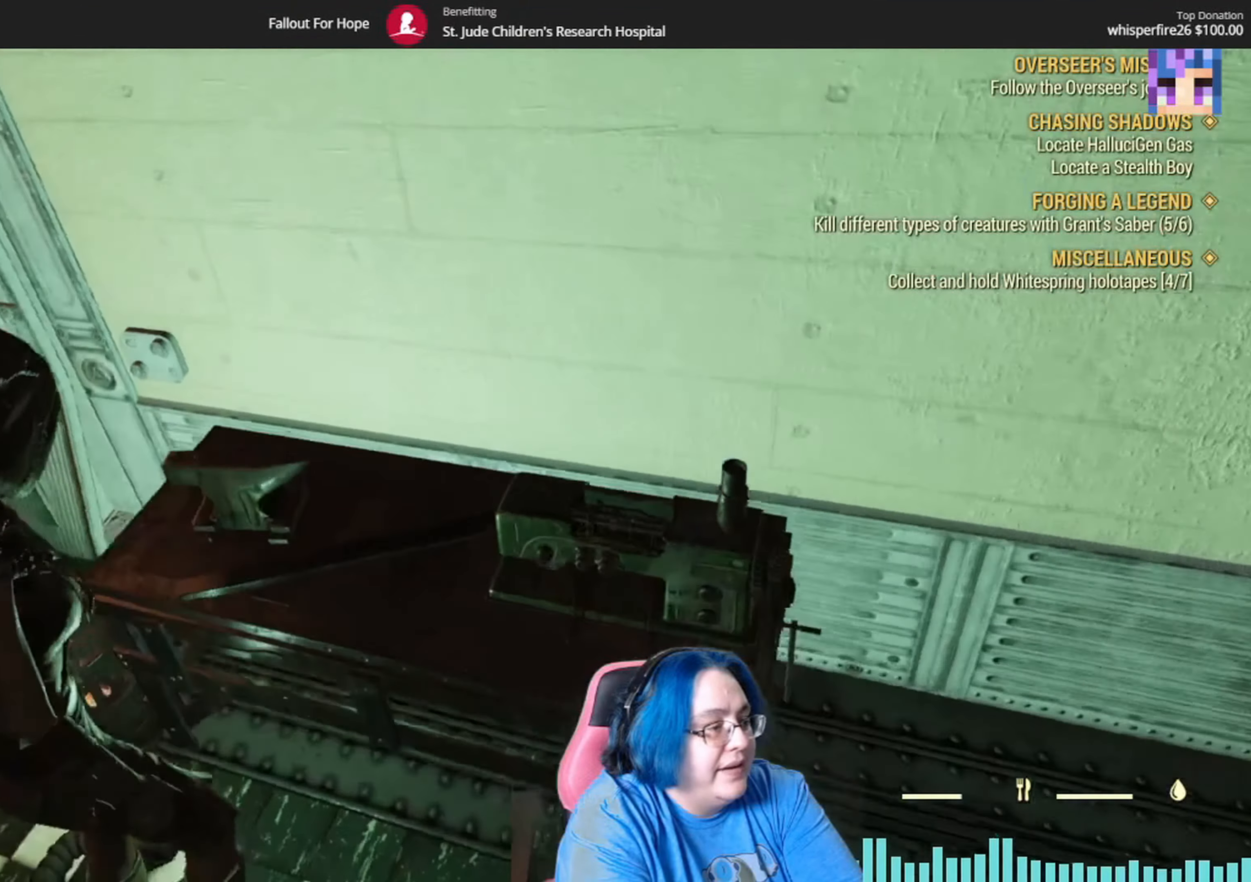
{"dt_ms": 500, "buttons": [], "left_stick": "center", "right_stick": "center", "events": []}
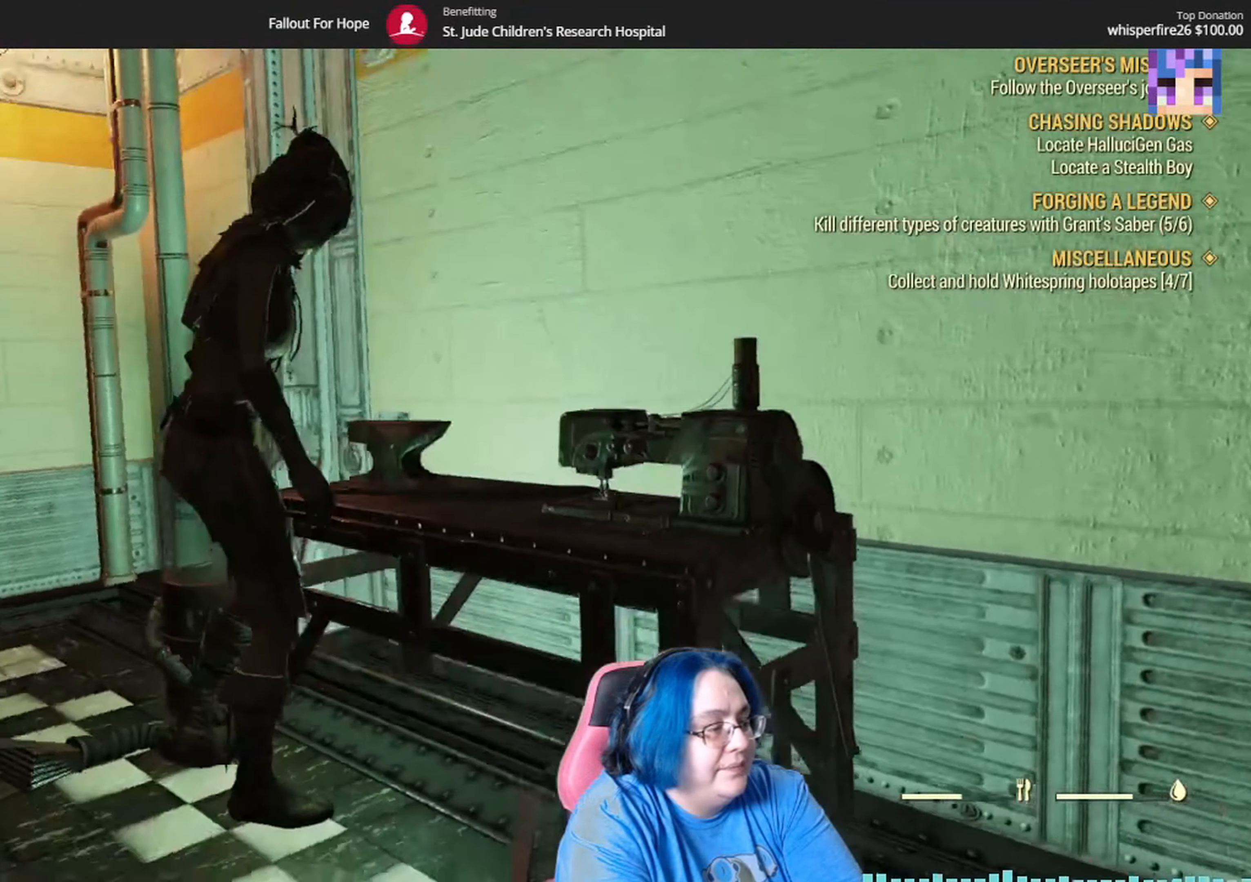
{"dt_ms": 501, "buttons": [], "left_stick": "center", "right_stick": "center", "events": []}
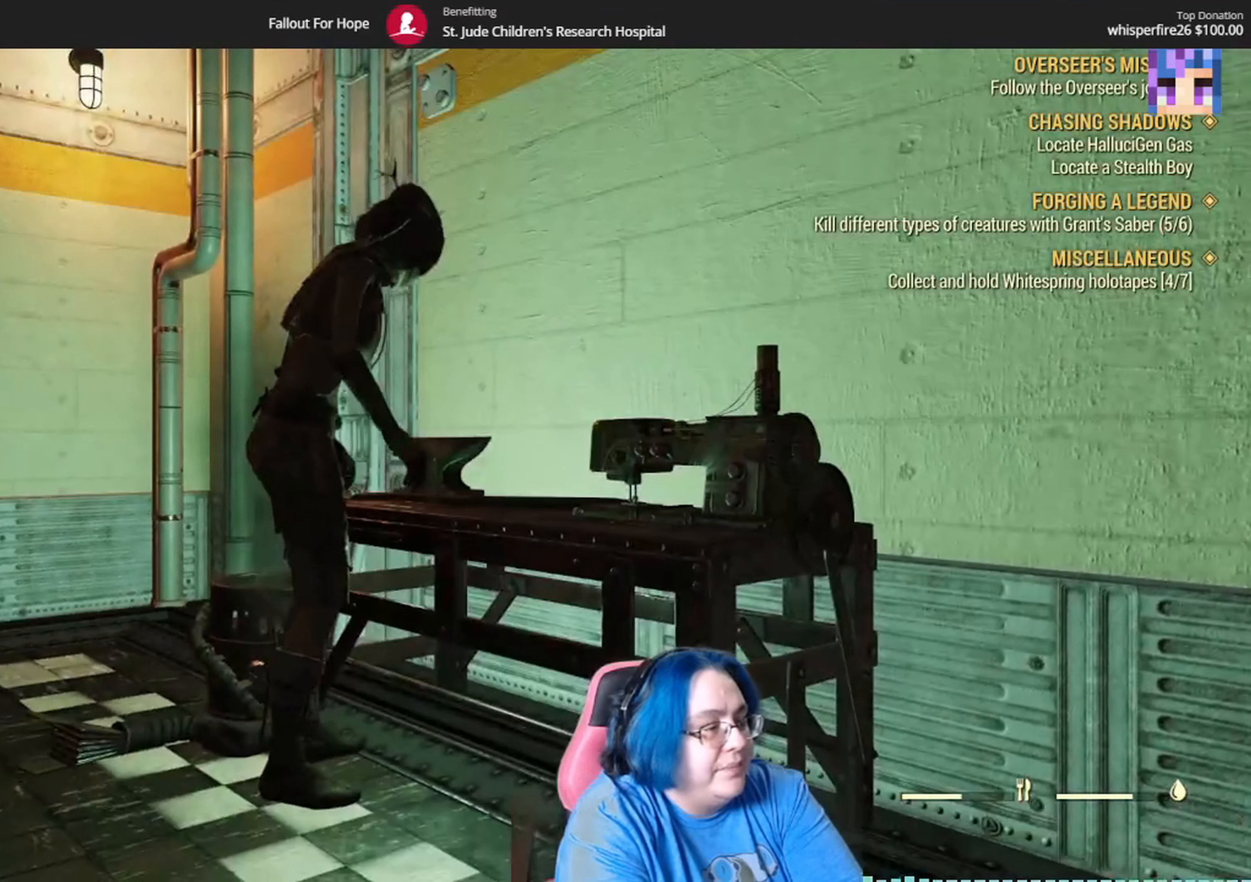
{"dt_ms": 500, "buttons": [], "left_stick": "center", "right_stick": "center", "events": []}
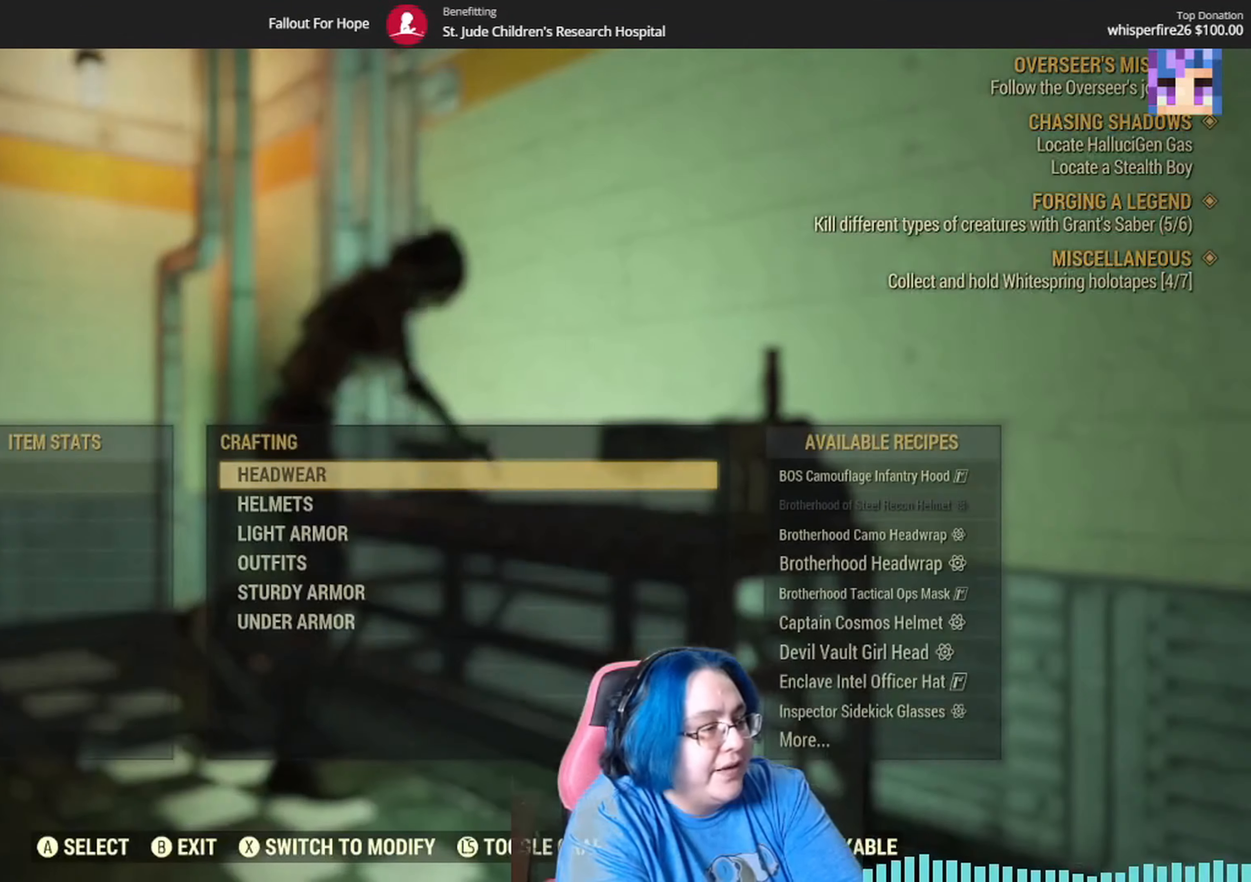
{"dt_ms": 501, "buttons": [], "left_stick": "center", "right_stick": "center", "events": []}
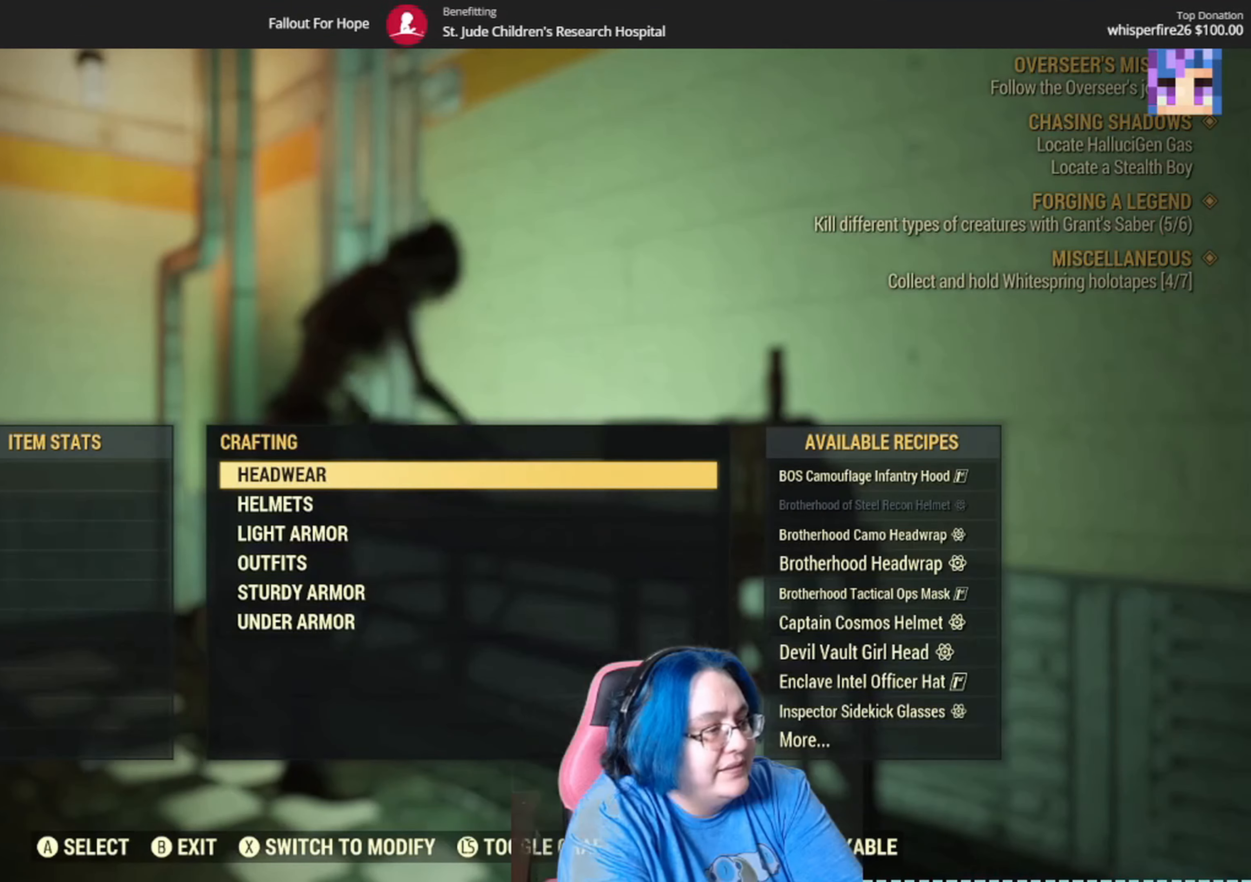
{"dt_ms": 501, "buttons": [], "left_stick": "center", "right_stick": "center", "events": [[100, "DPAD_DOWN", "down"], [200, "DPAD_DOWN", "up"], [400, "DPAD_DOWN", "down"], [501, "DPAD_DOWN", "up"]]}
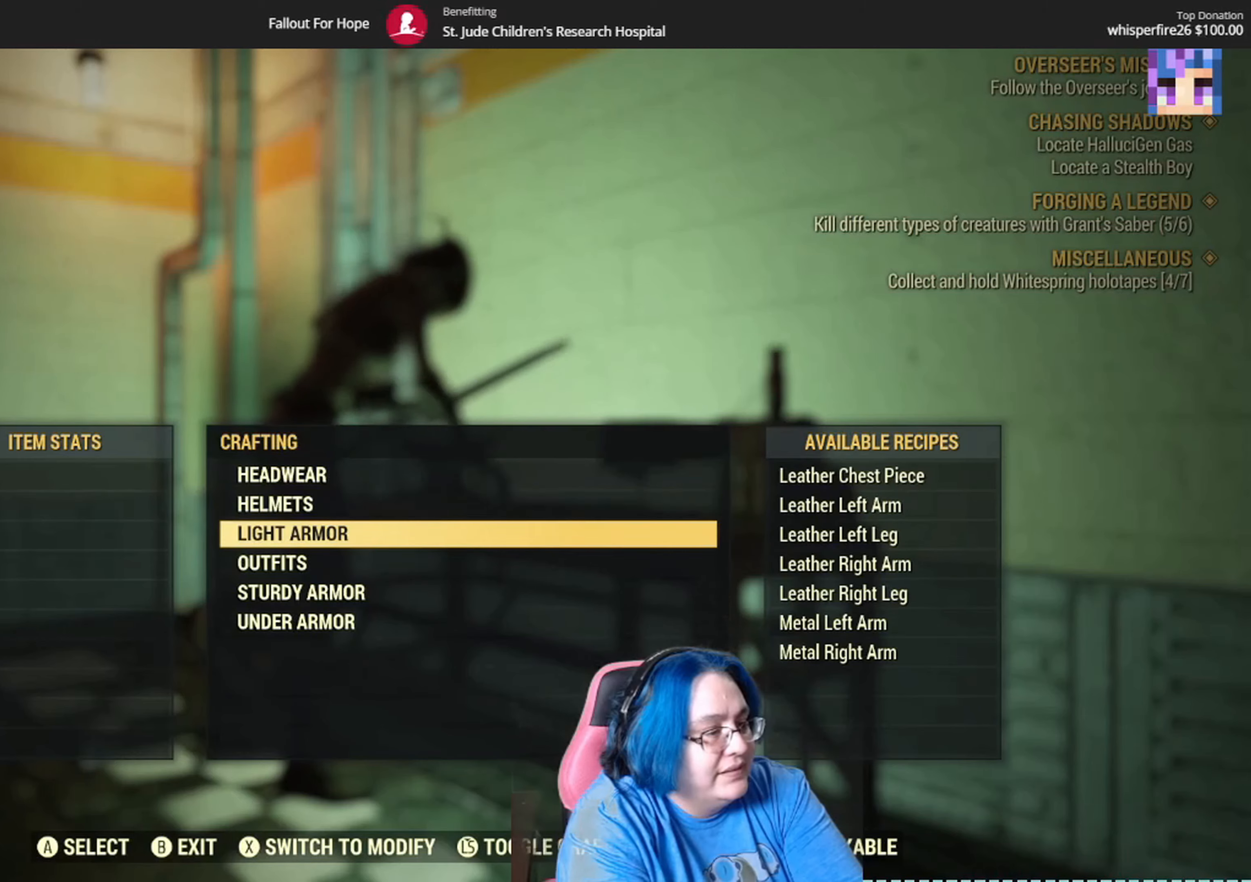
{"dt_ms": 500, "buttons": [], "left_stick": "center", "right_stick": "center", "events": [[333, "A", "down"], [467, "A", "up"]]}
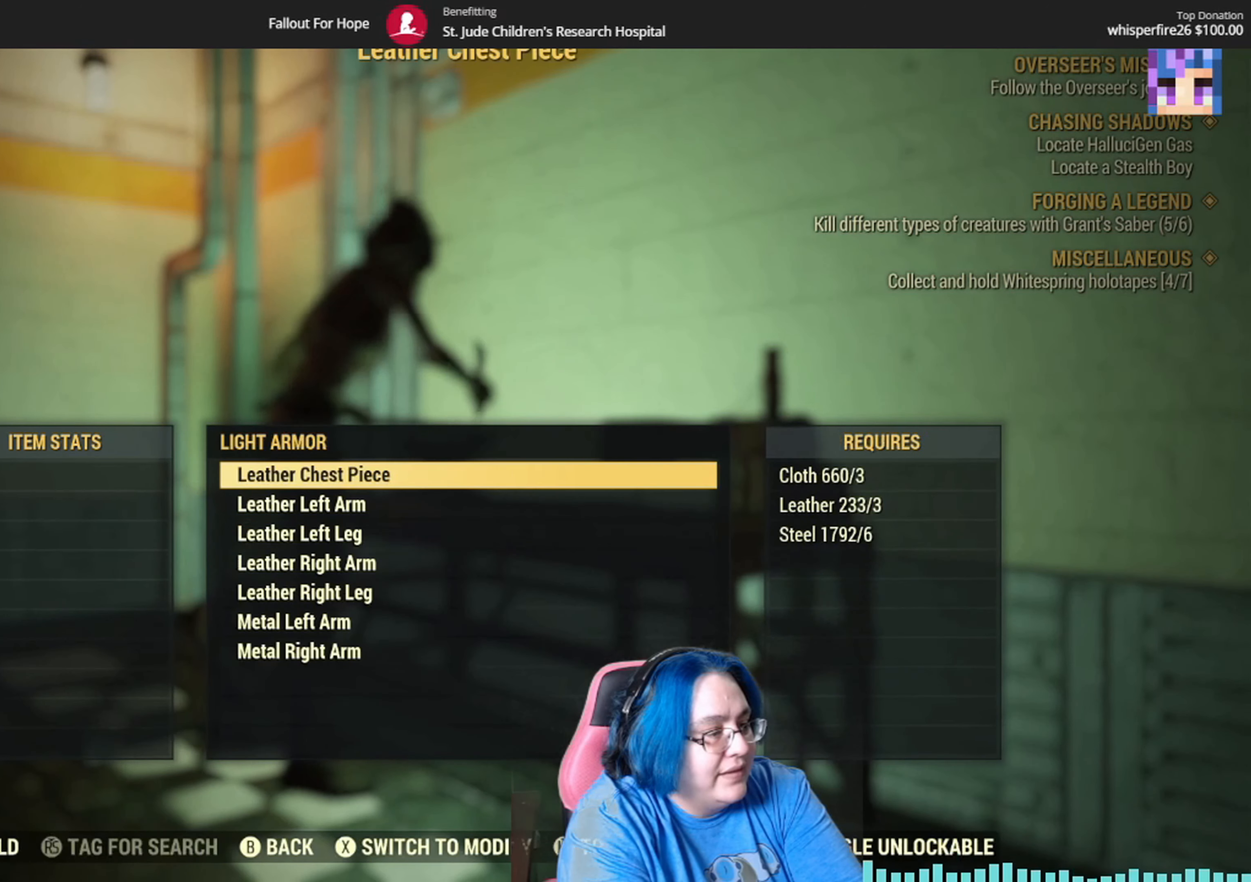
{"dt_ms": 501, "buttons": [], "left_stick": "center", "right_stick": "center", "events": []}
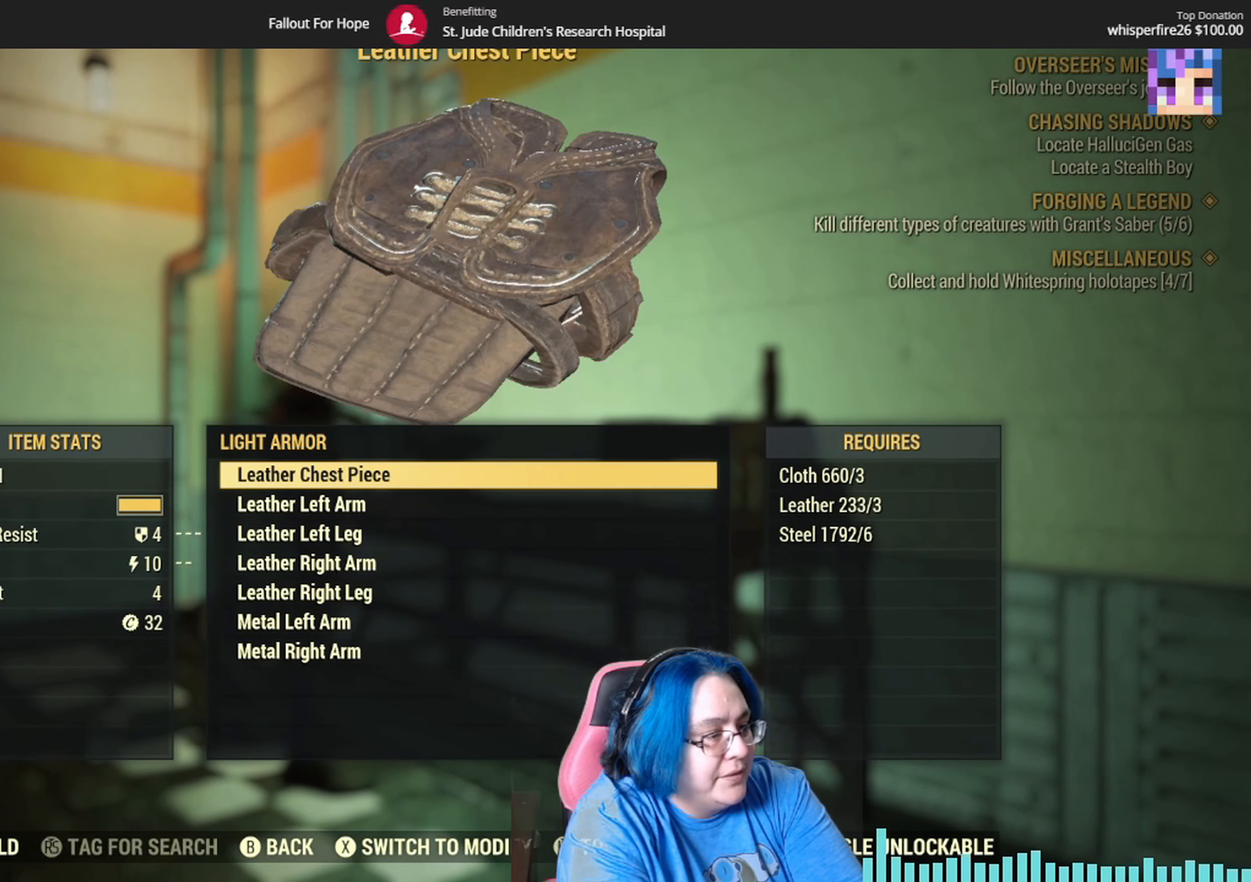
{"dt_ms": 500, "buttons": [], "left_stick": "center", "right_stick": "center", "events": [[33, "DPAD_DOWN", "down"], [166, "DPAD_DOWN", "up"], [333, "DPAD_DOWN", "down"], [433, "DPAD_DOWN", "up"]]}
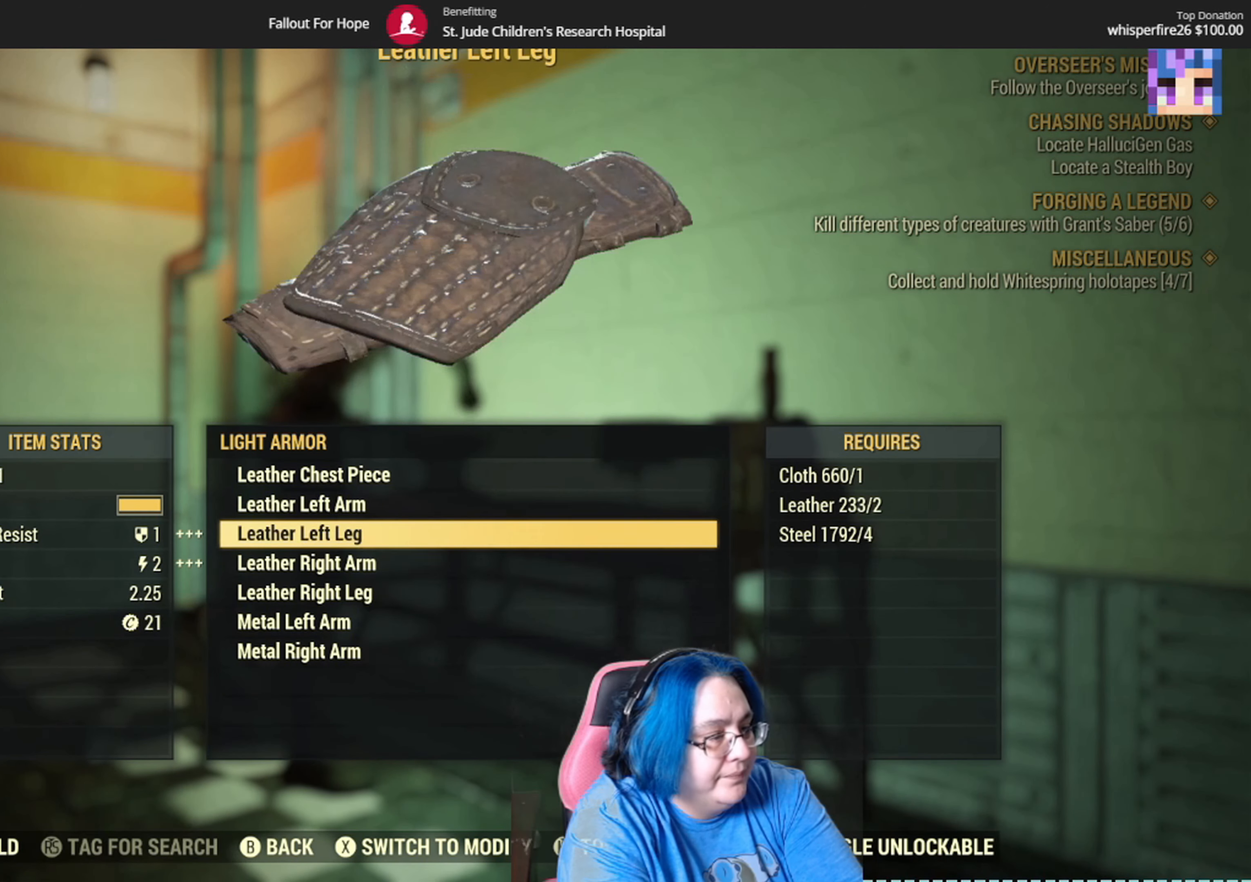
{"dt_ms": 501, "buttons": ["DPAD_DOWN"], "left_stick": "center", "right_stick": "center", "events": [[67, "DPAD_DOWN", "down"], [167, "DPAD_DOWN", "up"], [267, "DPAD_DOWN", "down"], [400, "DPAD_DOWN", "up"], [467, "DPAD_DOWN", "down"]]}
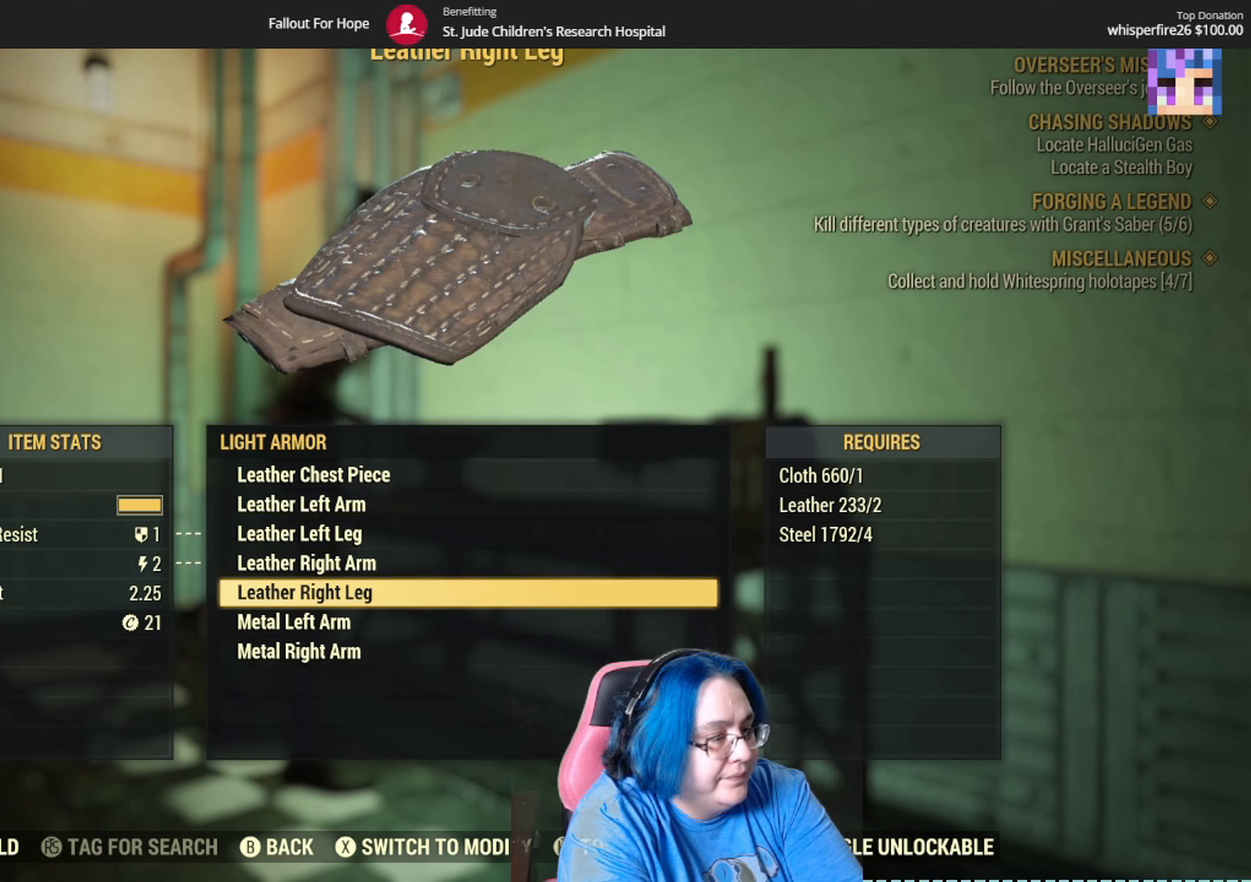
{"dt_ms": 500, "buttons": [], "left_stick": "center", "right_stick": "center", "events": [[66, "DPAD_DOWN", "up"]]}
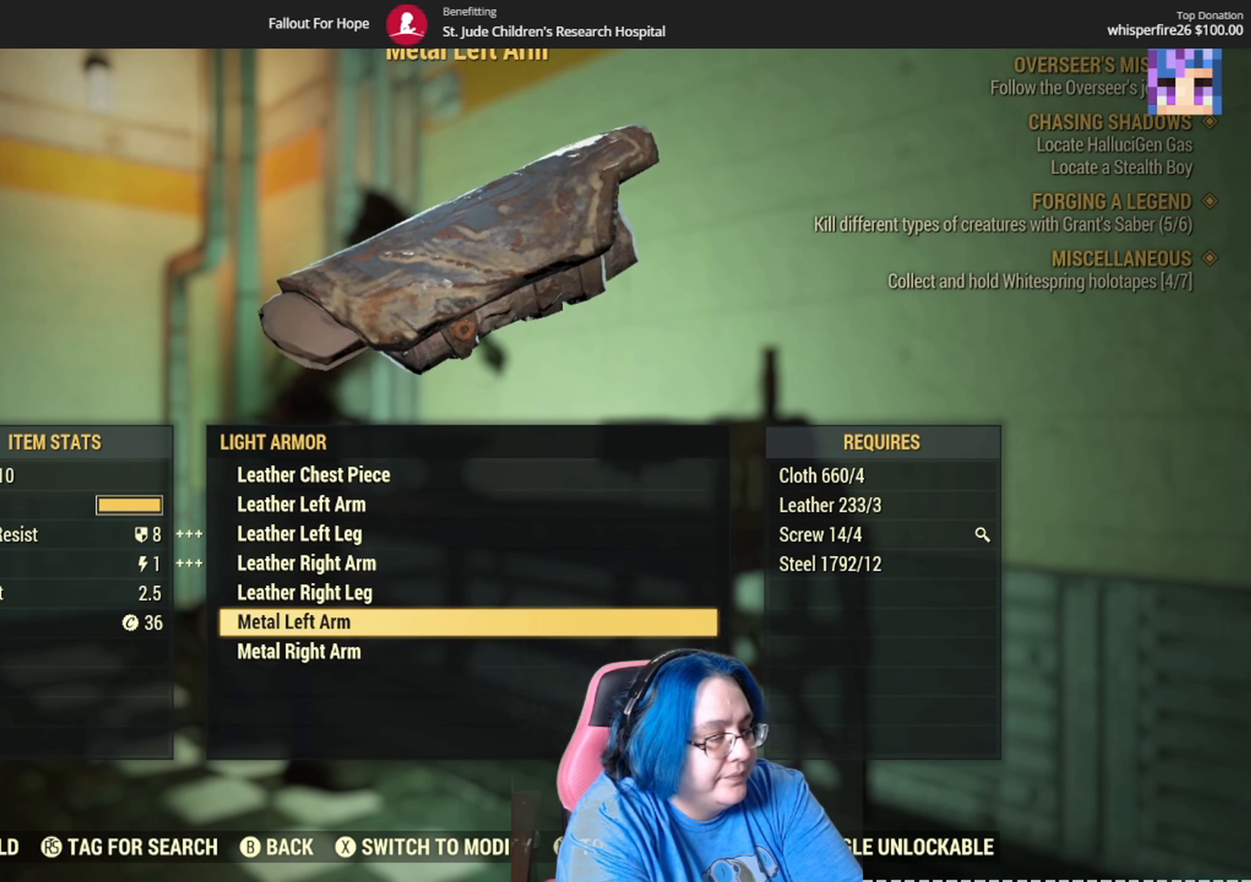
{"dt_ms": 501, "buttons": [], "left_stick": "center", "right_stick": "center", "events": [[33, "B", "down"], [134, "B", "up"]]}
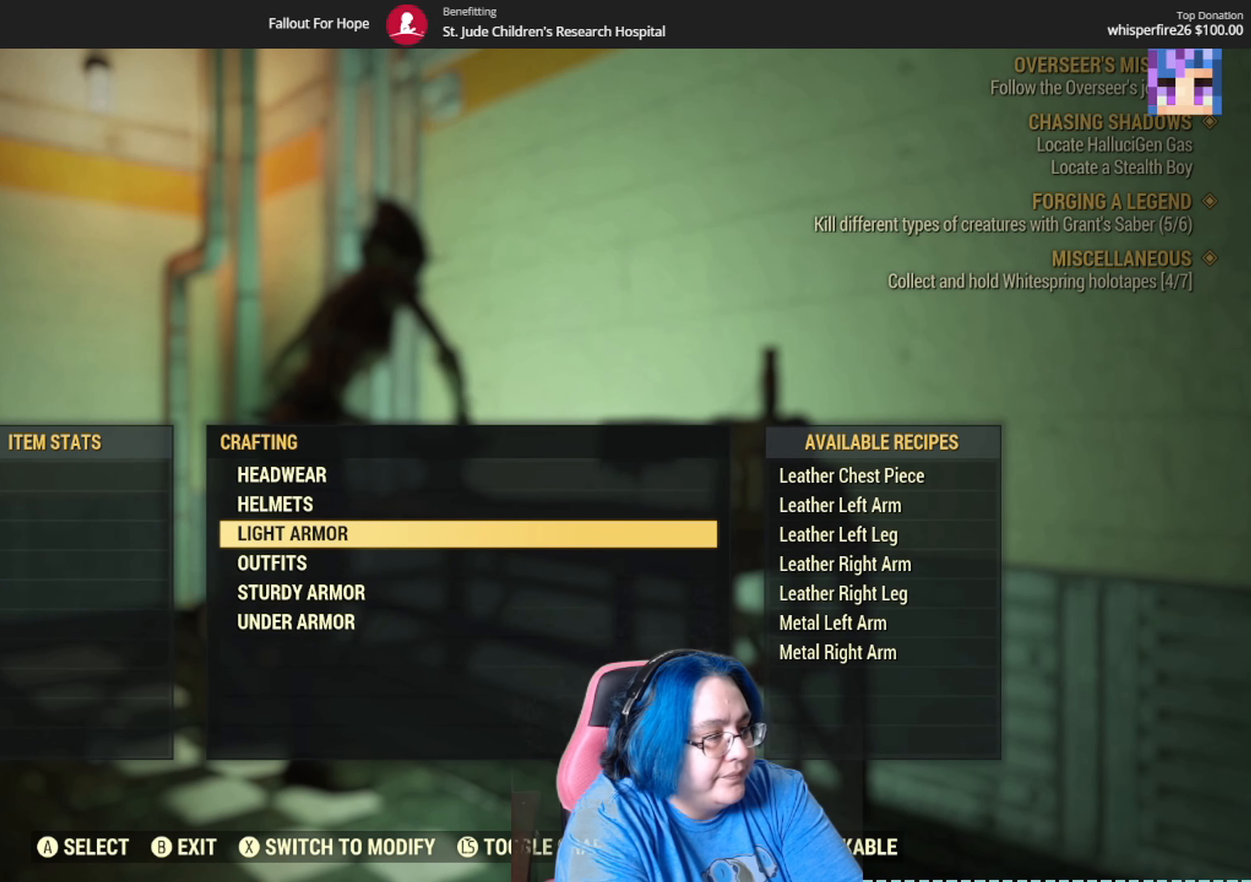
{"dt_ms": 500, "buttons": [], "left_stick": "center", "right_stick": "center", "events": [[33, "B", "down"], [133, "B", "up"]]}
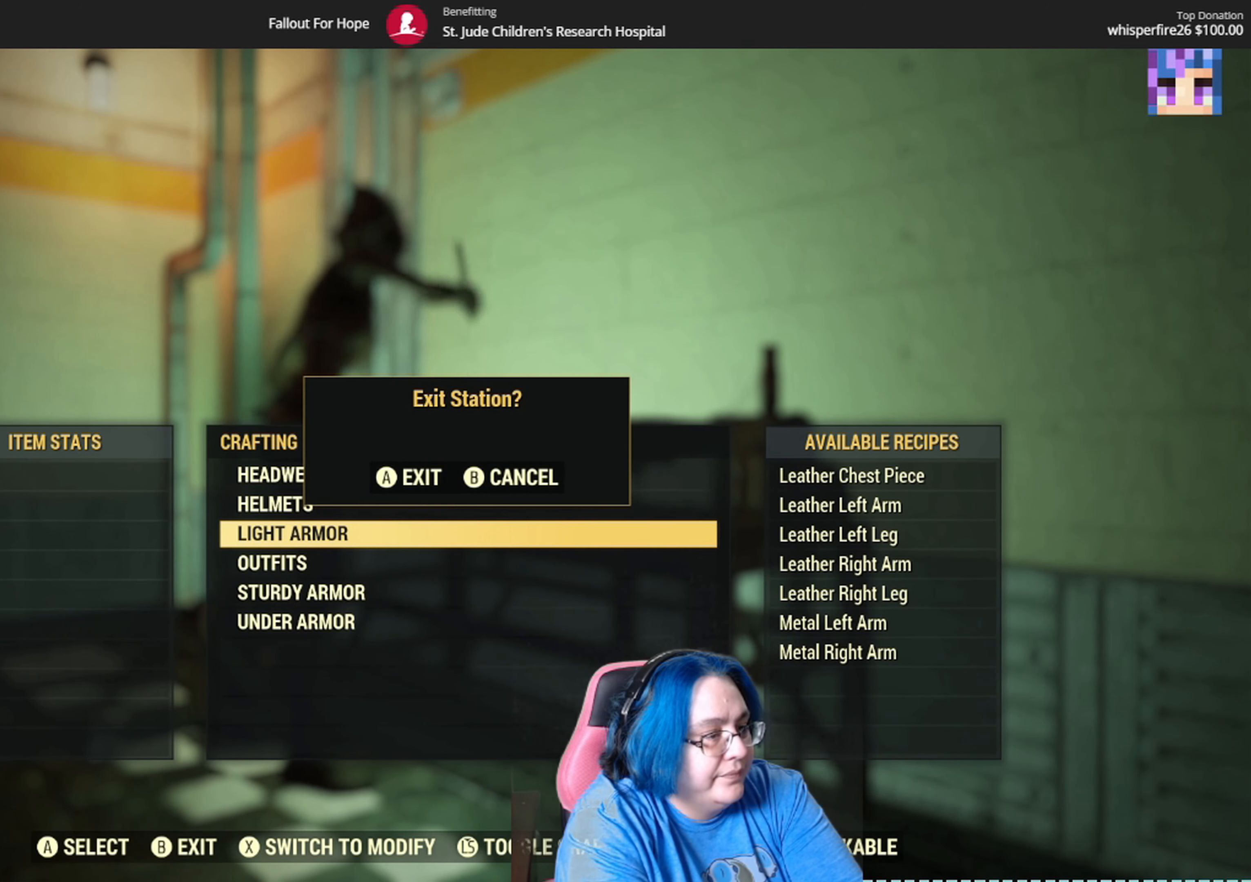
{"dt_ms": 501, "buttons": ["A"], "left_stick": "center", "right_stick": "center", "events": [[467, "A", "down"]]}
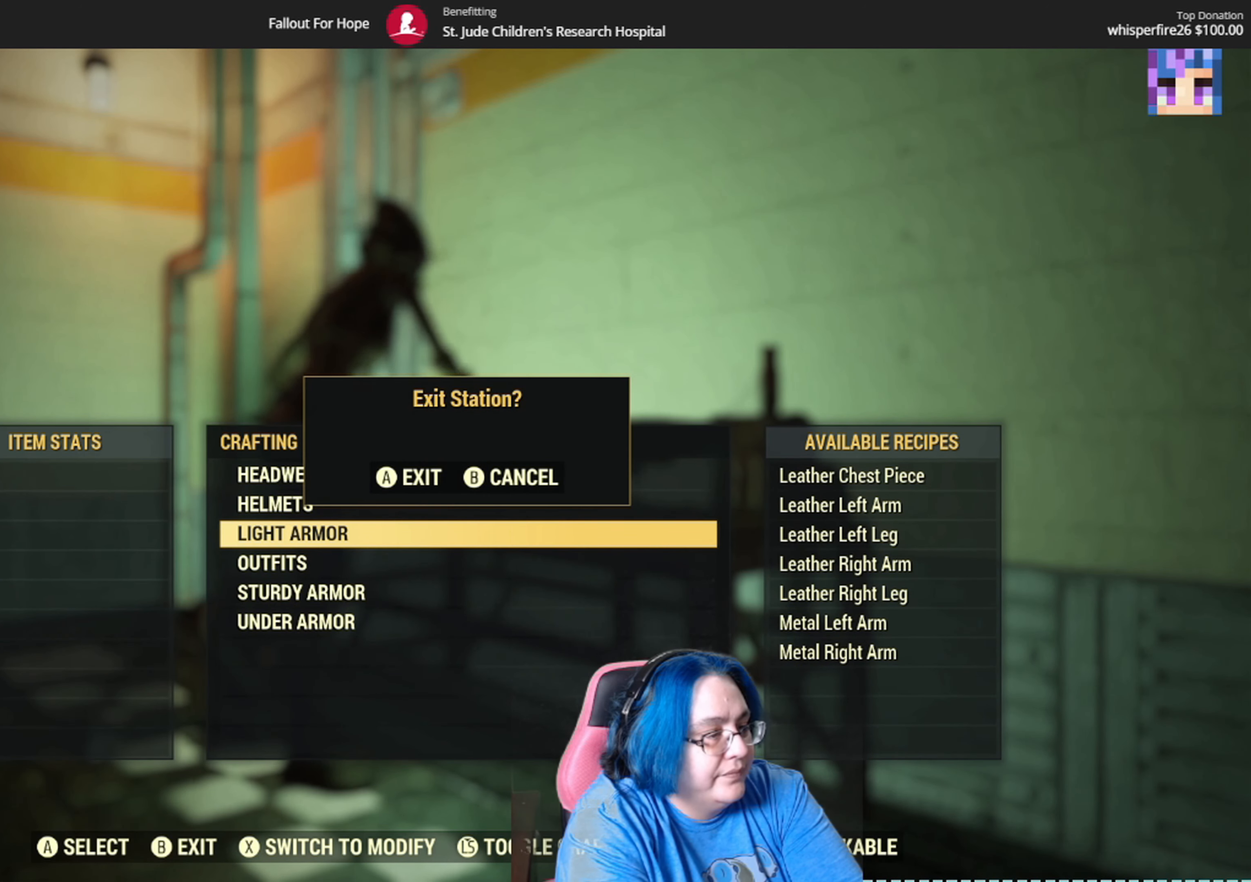
{"dt_ms": 967, "buttons": [], "left_stick": "center", "right_stick": "center", "events": [[33, "A", "up"], [767, "B", "down"], [834, "B", "up"]]}
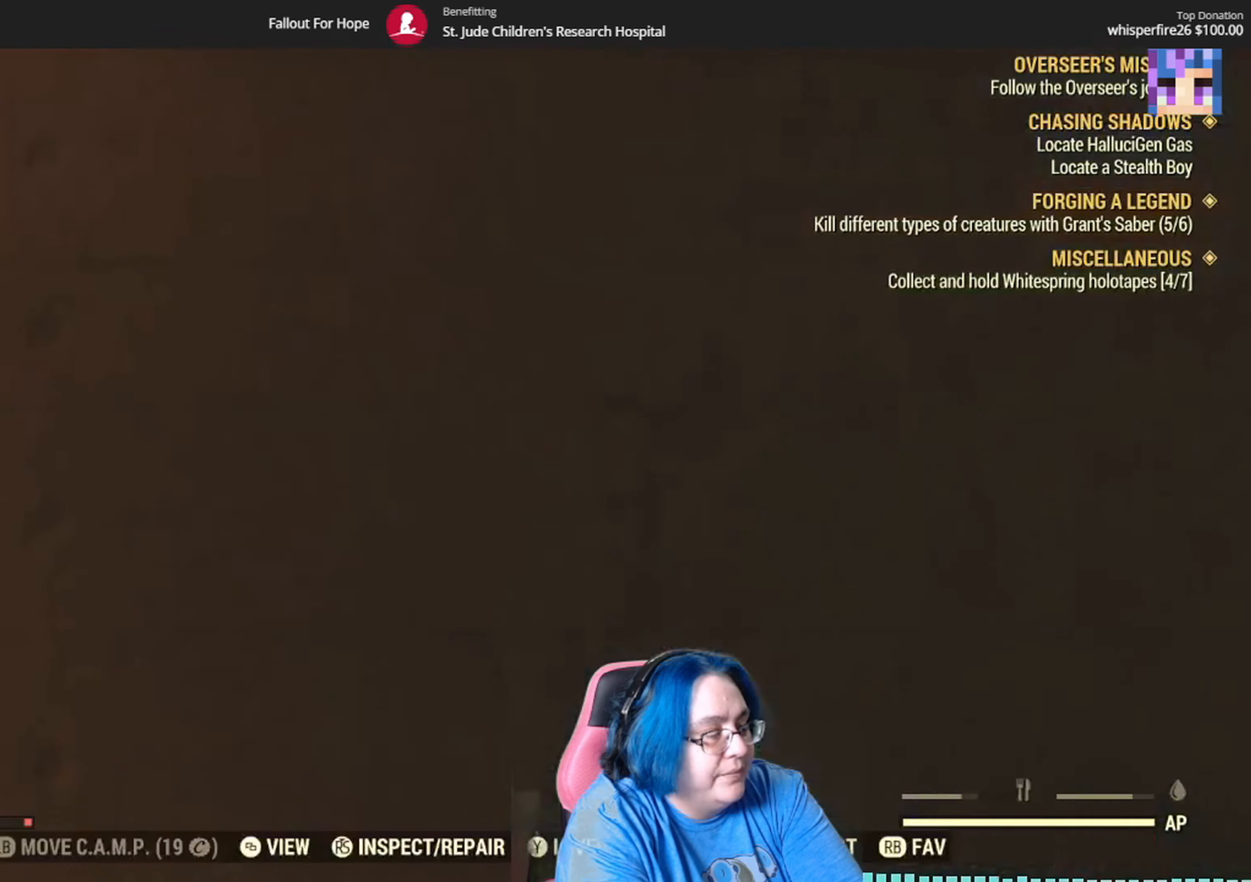
{"dt_ms": 500, "buttons": [], "left_stick": "center", "right_stick": "center", "events": []}
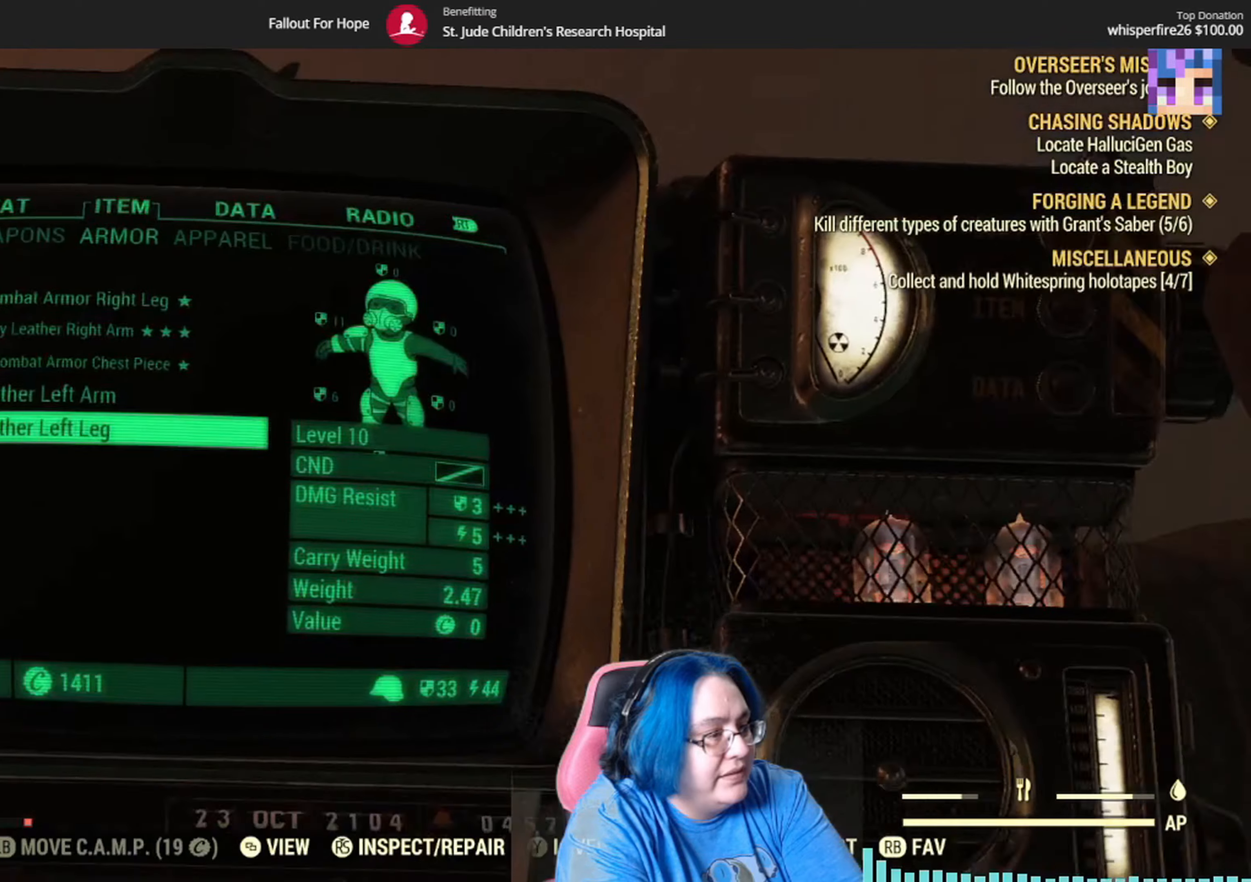
{"dt_ms": 501, "buttons": [], "left_stick": "center", "right_stick": "center", "events": []}
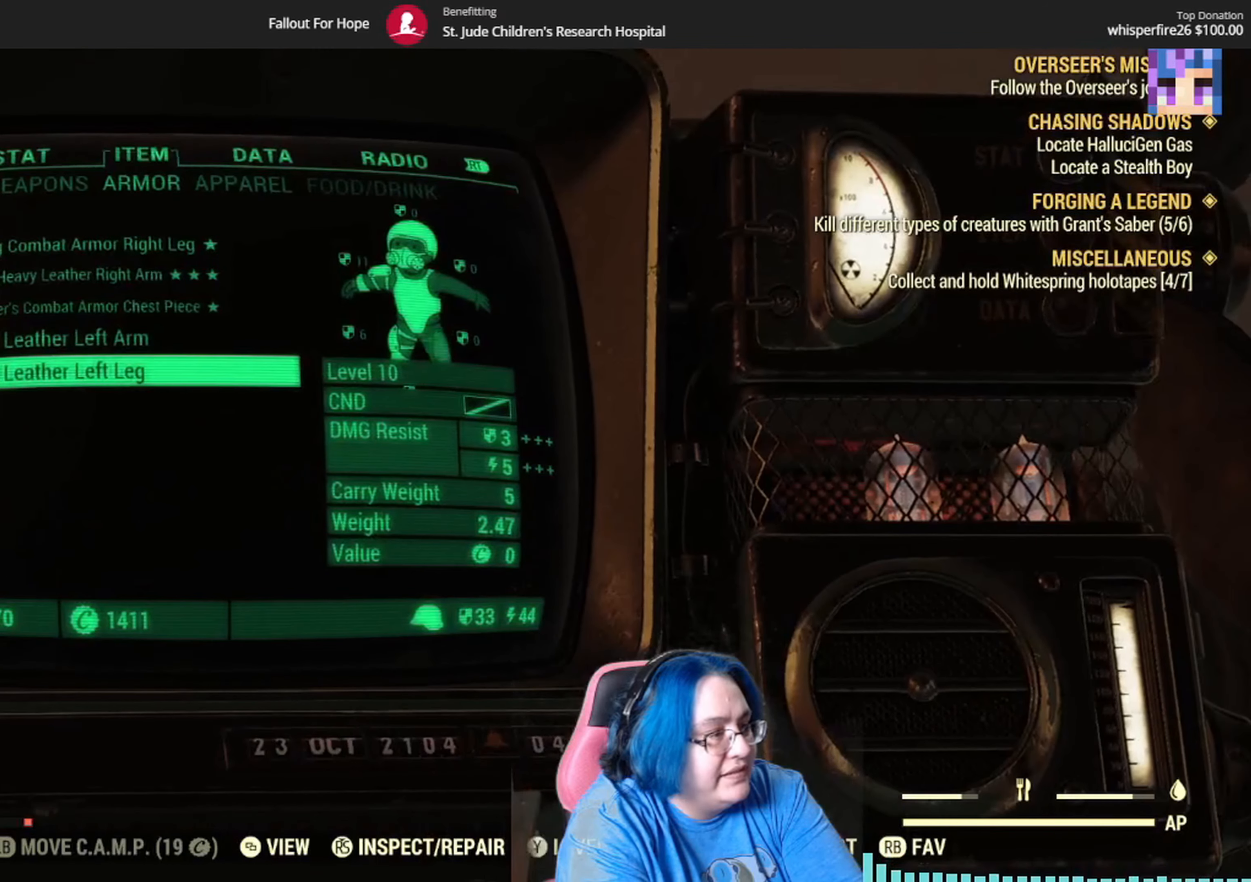
{"dt_ms": 500, "buttons": [], "left_stick": "center", "right_stick": "center", "events": []}
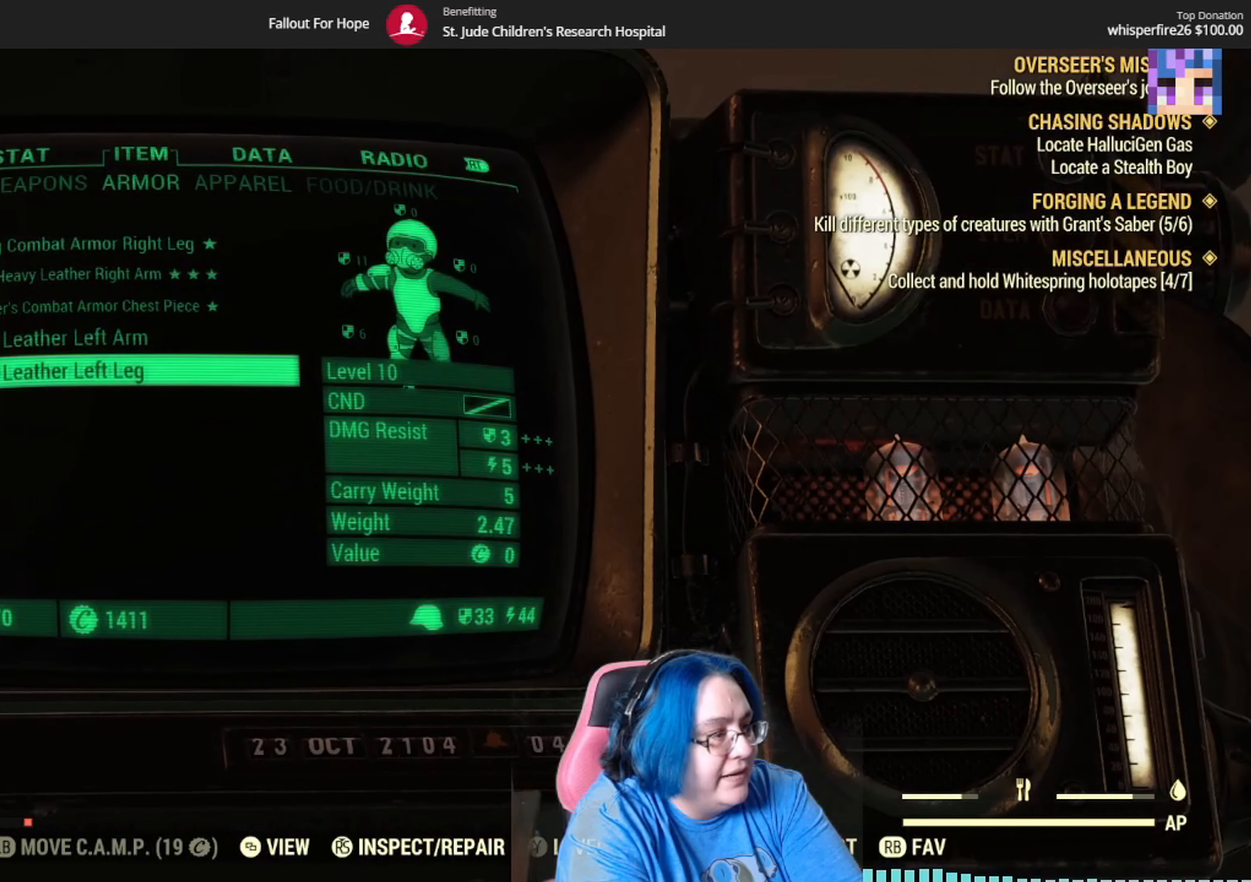
{"dt_ms": 501, "buttons": [], "left_stick": "center", "right_stick": "center", "events": []}
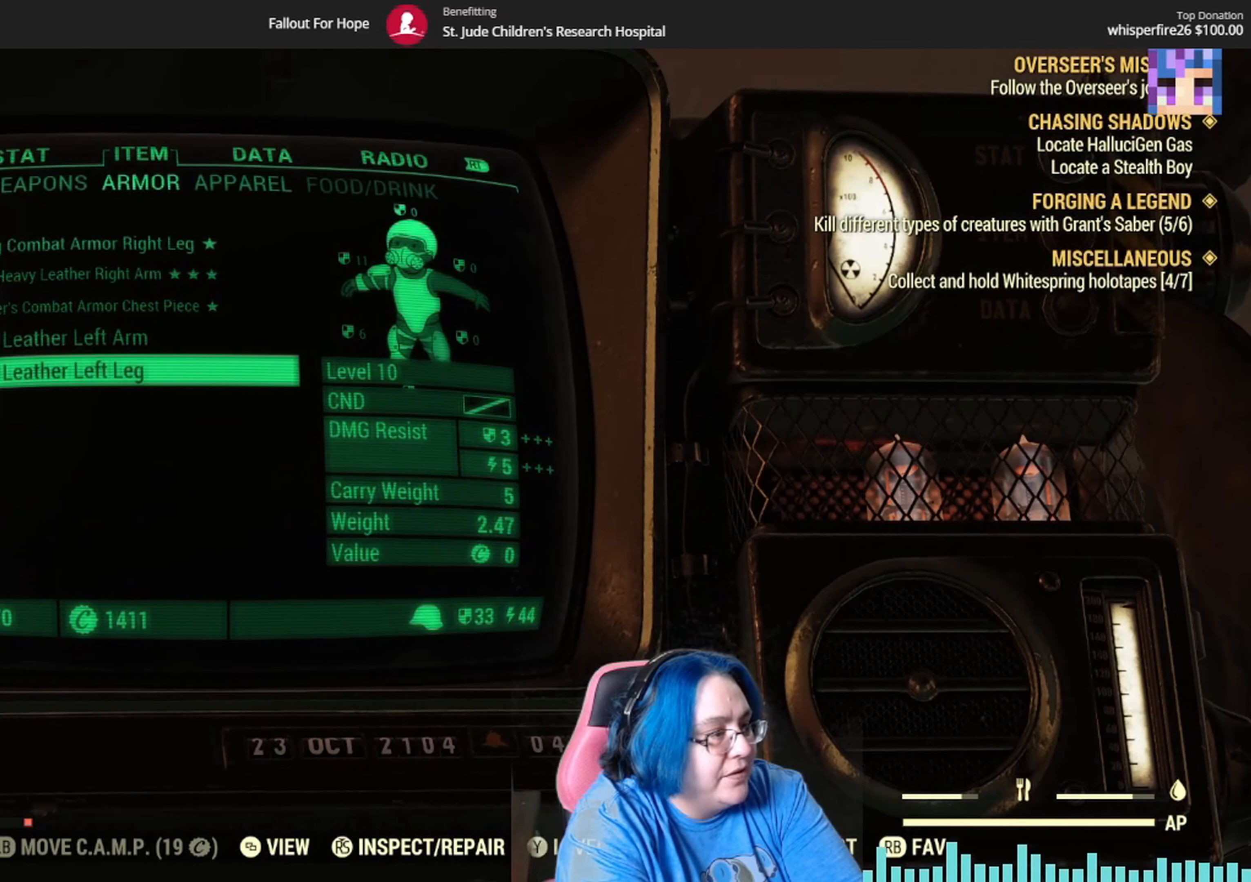
{"dt_ms": 500, "buttons": [], "left_stick": "center", "right_stick": "center", "events": []}